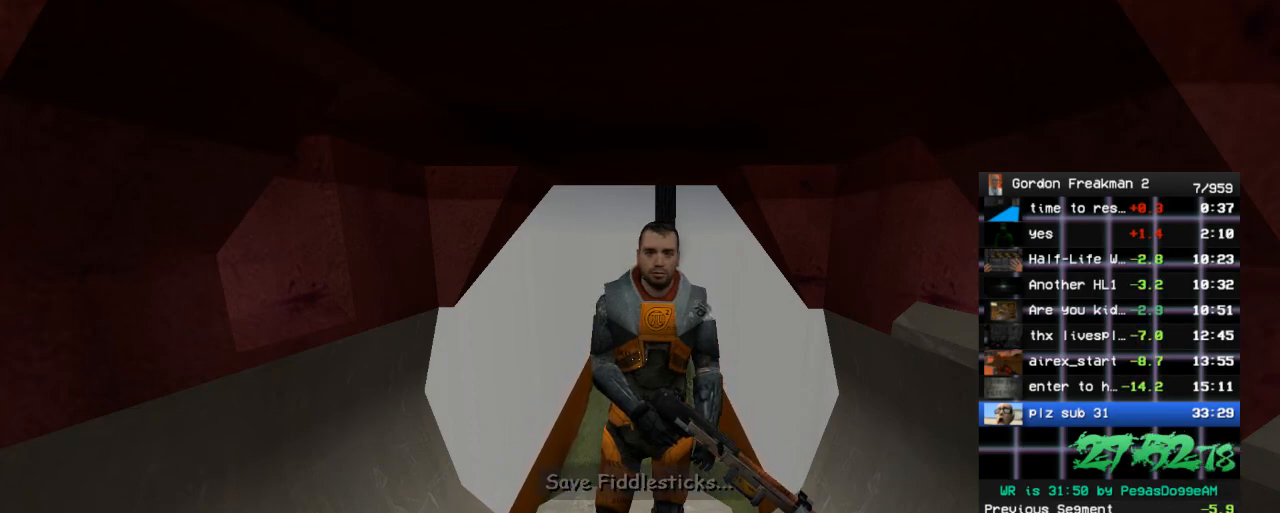
Gameplay with keyboard and mouse; each line is a JSON object with the keys and mouse buttons held at the frame after it. "events" lists presses ("down") and releases ("up") of "1", "2", "3", "4", "5", "a", "alt", "c", "ctrl", "d", "e", "f", "q", "r", "s", "shift", "space", "tab", "v", "w", "x", "z", "mouse_left", "mouse_middle", "mouse_right", "mouse_wheel_up" and "mouse_wheel_down" between this image and that frame as [ms after this image, input, new state], when the widget could be followed in between. "mouse_left", "mouse_middle", "mouse_right", "mouse_wheel_up", "mouse_wheel_down" = the "left", "middle", "right", "wheel_up", "wheel_down" buttons of the "mouse" list. No other keys are recorded. Mouse movement is not recorded.
{"keys": ["alt"], "mouse": [], "events": [[83, "alt", "down"], [117, "tab", "down"], [167, "tab", "up"]]}
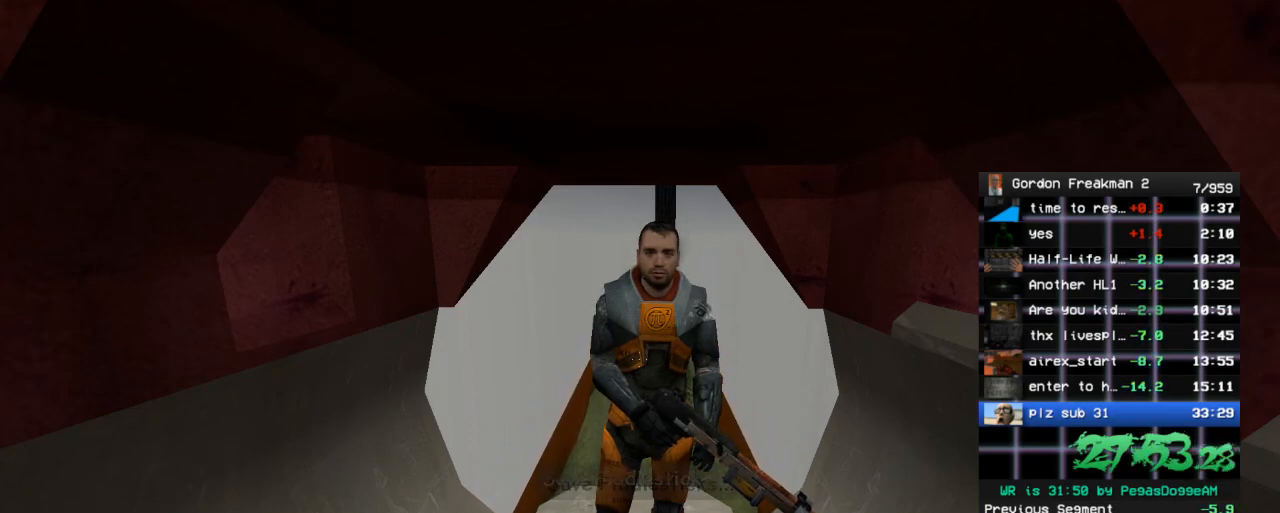
{"keys": ["alt"], "mouse": [], "events": []}
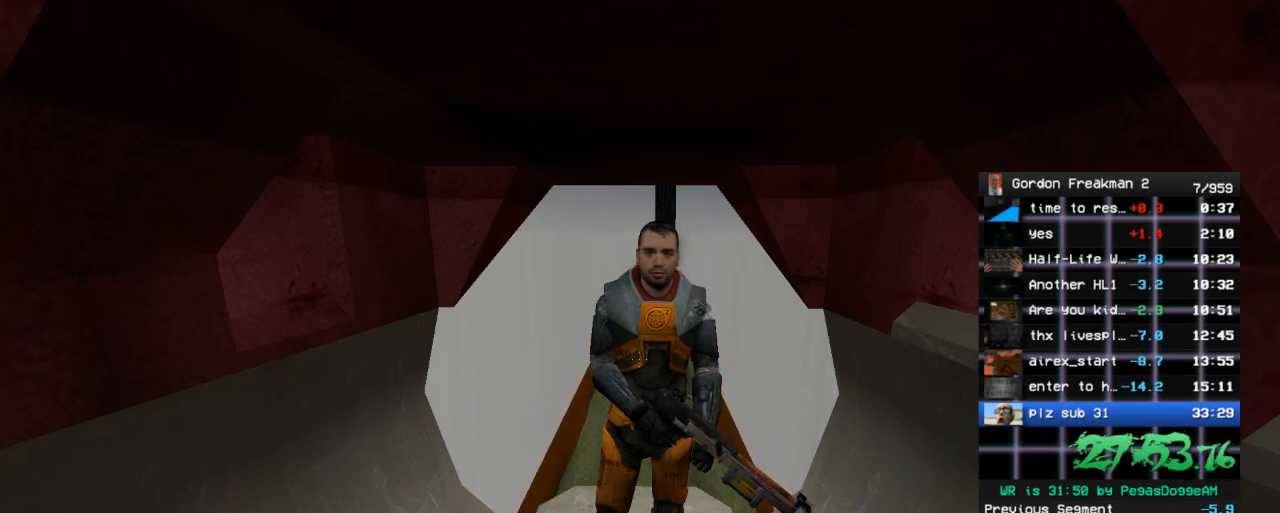
{"keys": ["alt"], "mouse": [], "events": [[300, "mouse_left", "down"], [383, "mouse_left", "up"]]}
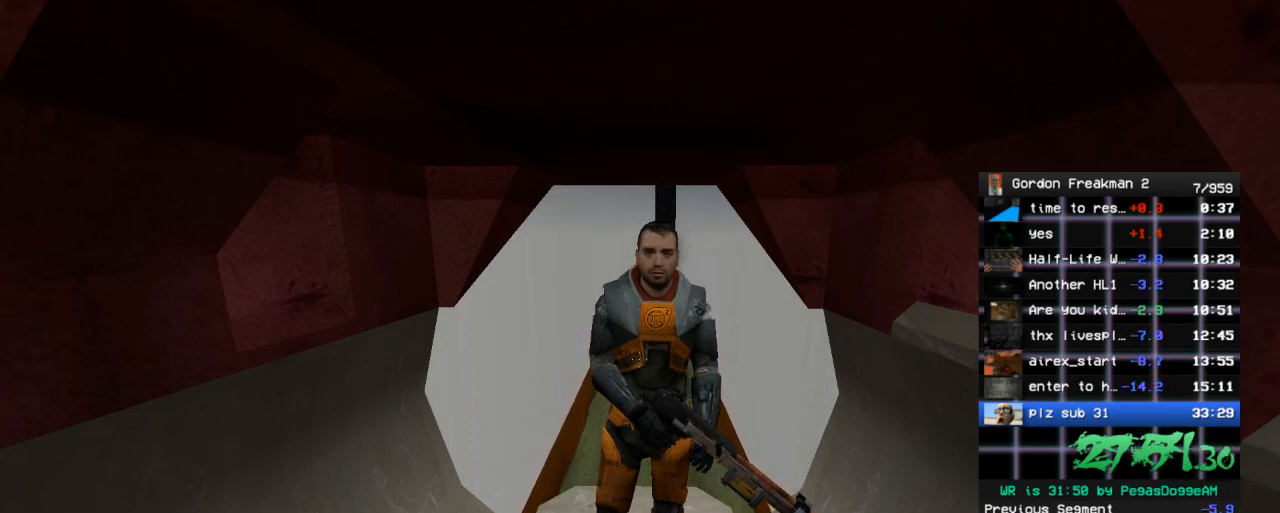
{"keys": [], "mouse": [], "events": [[117, "alt", "up"]]}